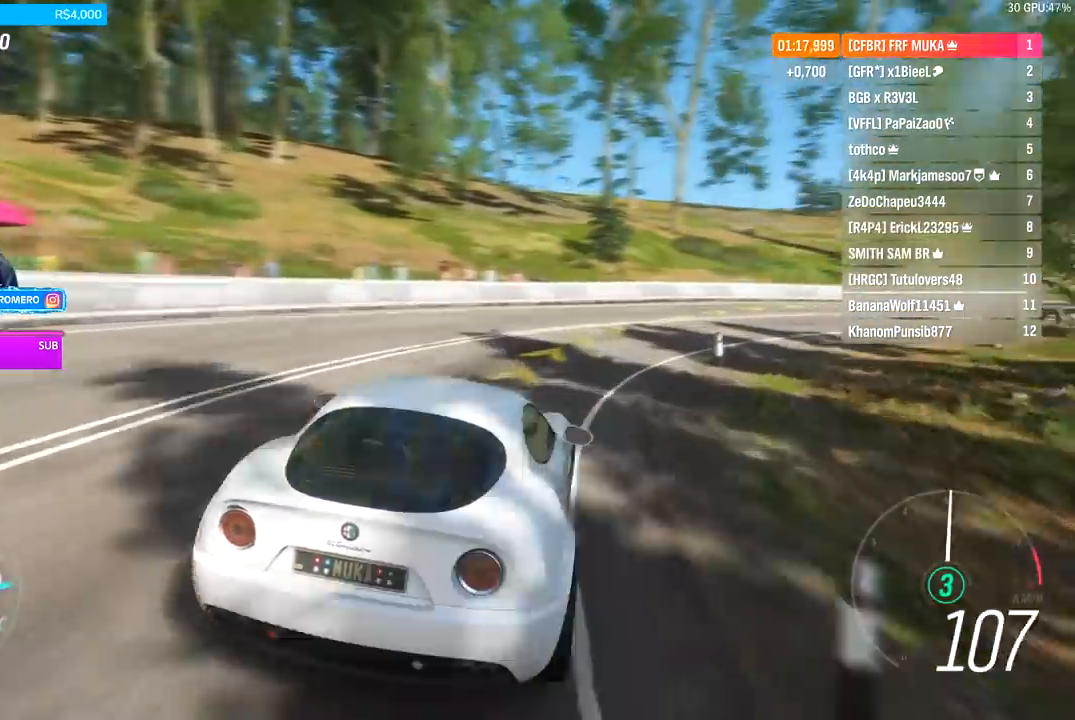
Gameplay with a controller (Xbox layout); each line is a JSON object with the inputs held at the frame after it. "events" lists button and stick changes between this image and that frame as [ms after this image, input, new state], when the widget could be followed in between.
{"buttons": ["R2"], "left_stick": "right", "right_stick": "center", "events": []}
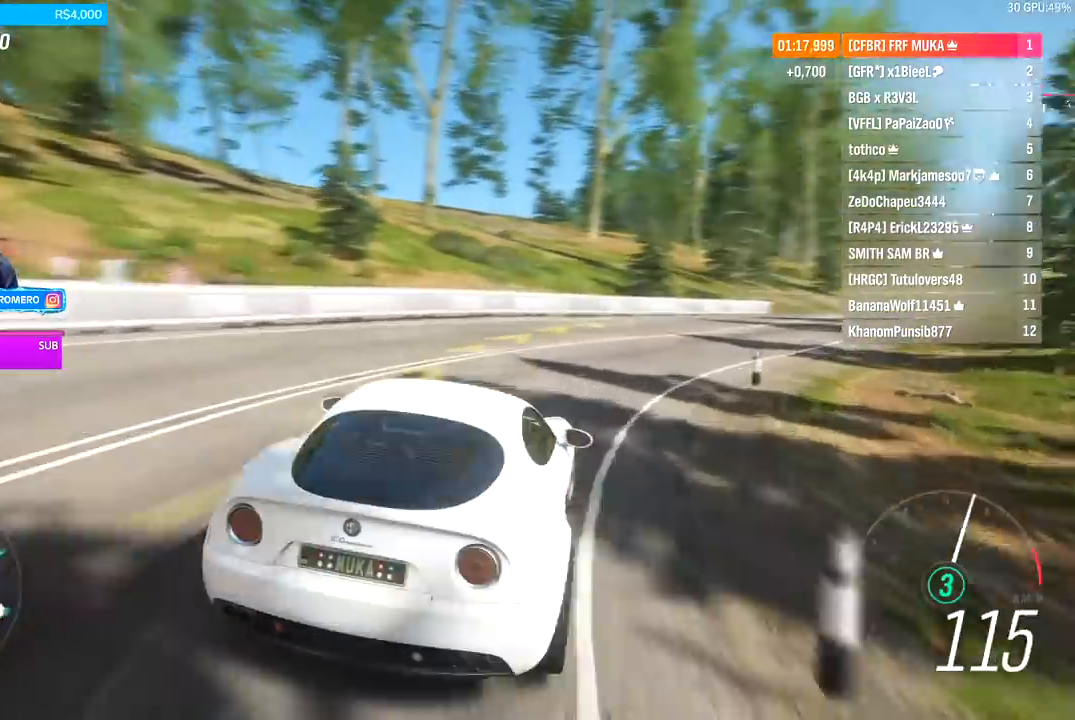
{"buttons": ["R2"], "left_stick": "right", "right_stick": "center", "events": []}
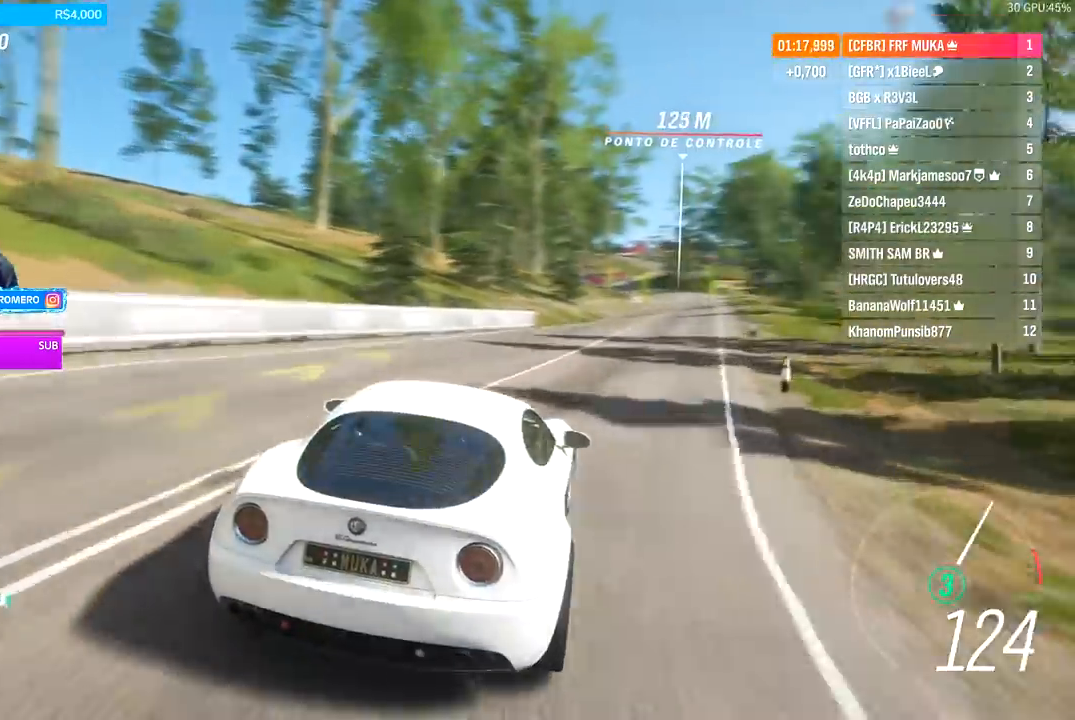
{"buttons": ["R2"], "left_stick": "center", "right_stick": "center", "events": [[167, "left_stick", "center"]]}
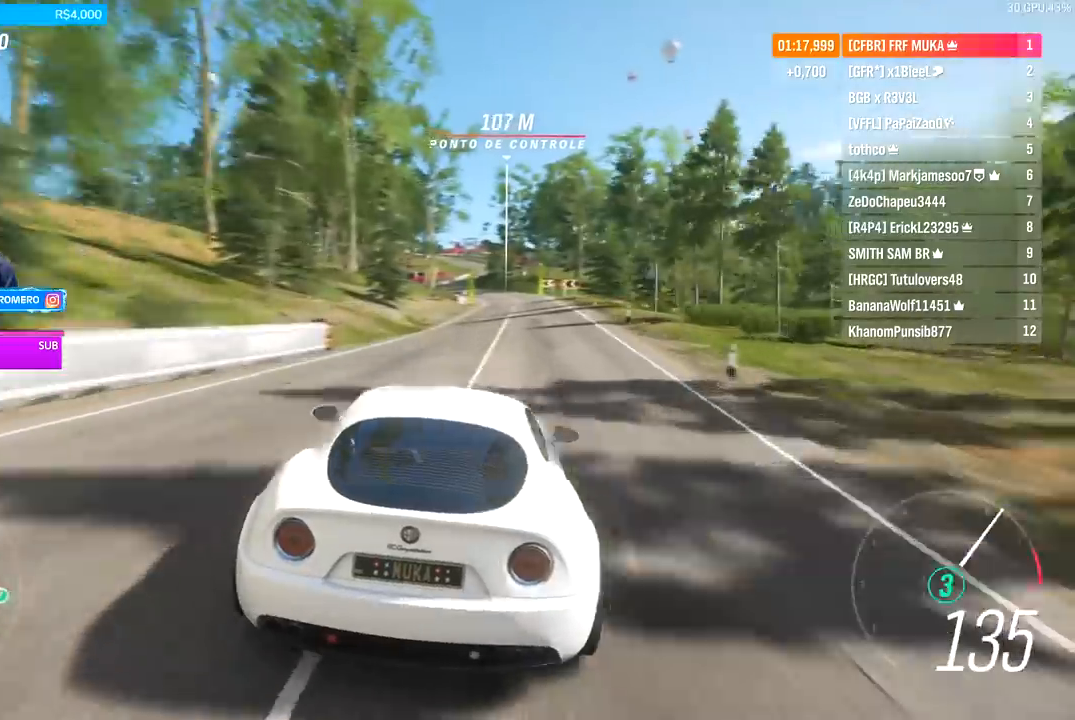
{"buttons": ["R2"], "left_stick": "center", "right_stick": "center", "events": [[200, "left_stick", "right"], [267, "left_stick", "center"]]}
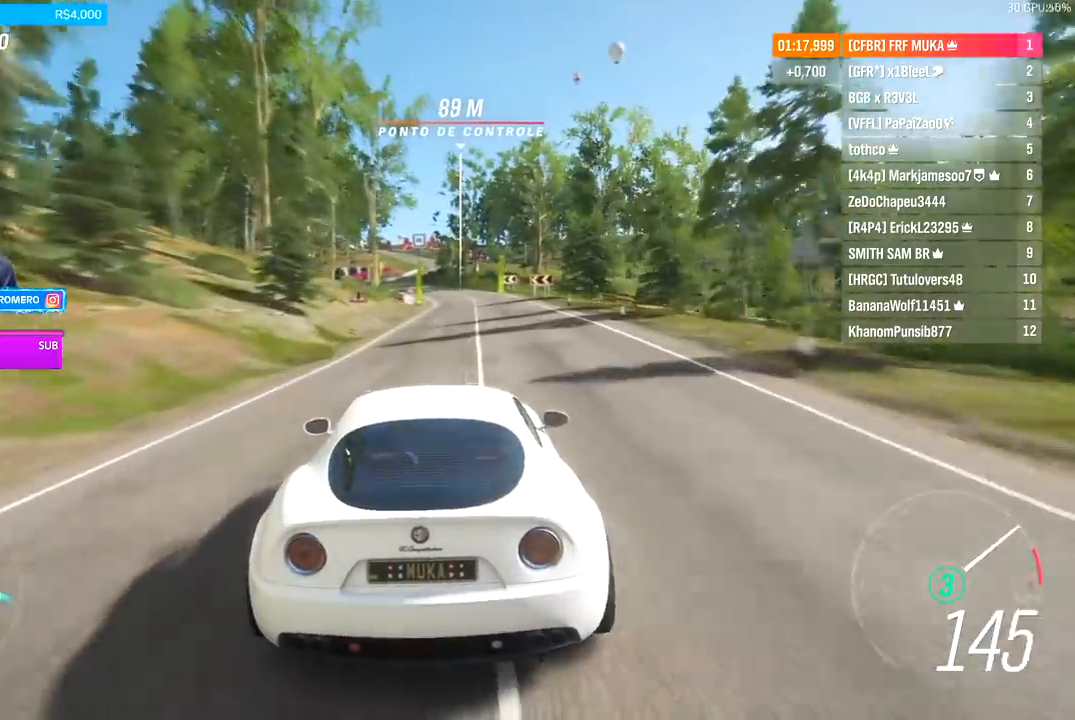
{"buttons": ["R2"], "left_stick": "center", "right_stick": "center", "events": []}
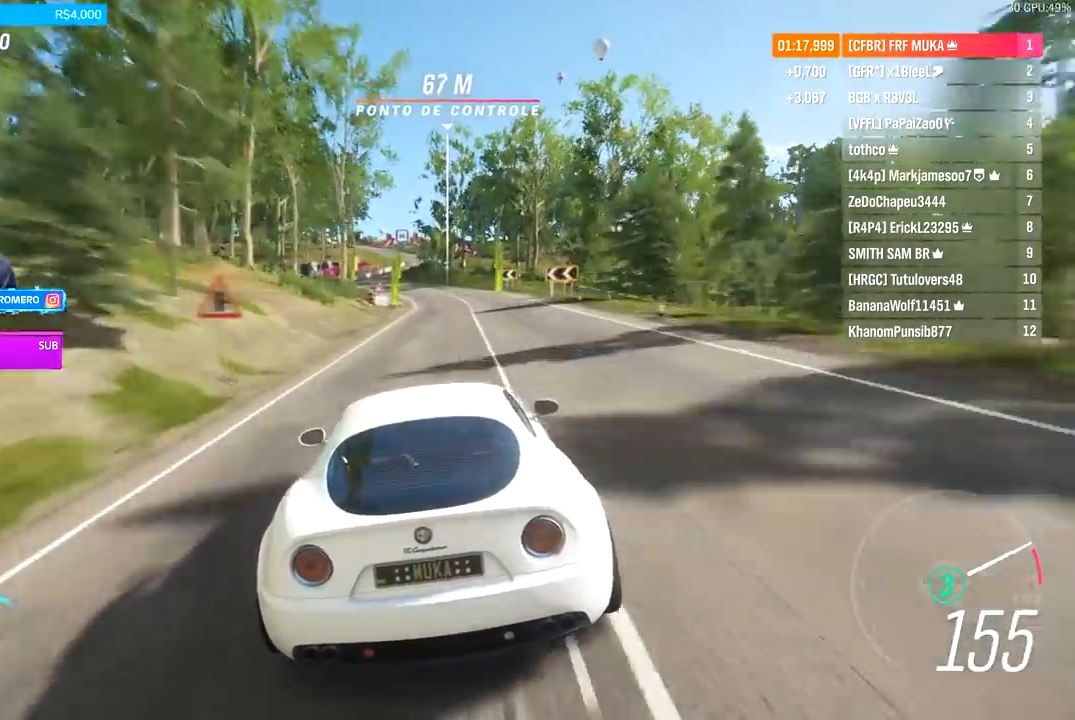
{"buttons": ["A", "B", "R2"], "left_stick": "center", "right_stick": "center", "events": [[400, "A", "down"], [400, "B", "down"]]}
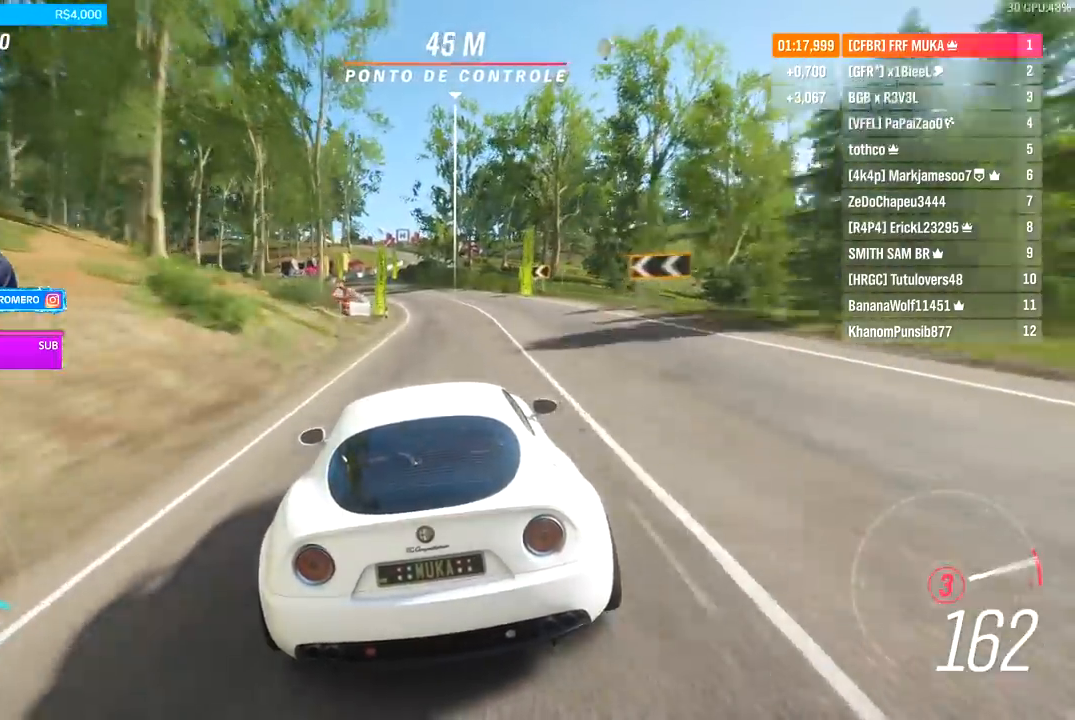
{"buttons": ["R2"], "left_stick": "down-left", "right_stick": "center", "events": [[33, "A", "up"], [33, "B", "up"], [400, "left_stick", "down-left"]]}
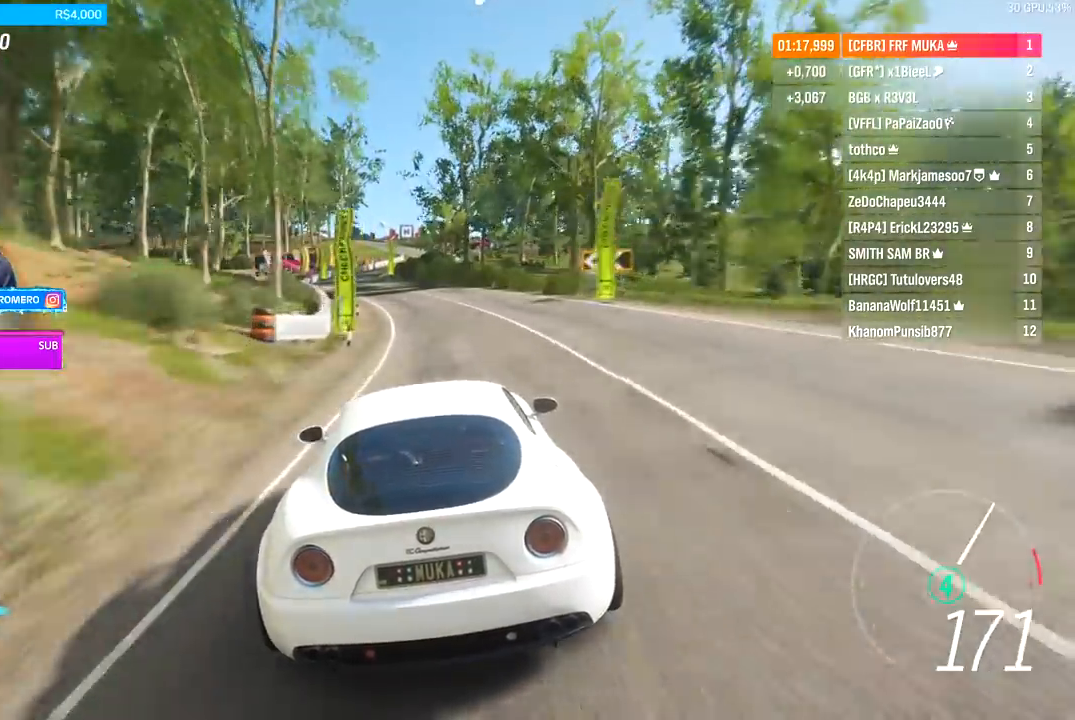
{"buttons": ["R2"], "left_stick": "center", "right_stick": "center", "events": [[133, "left_stick", "center"]]}
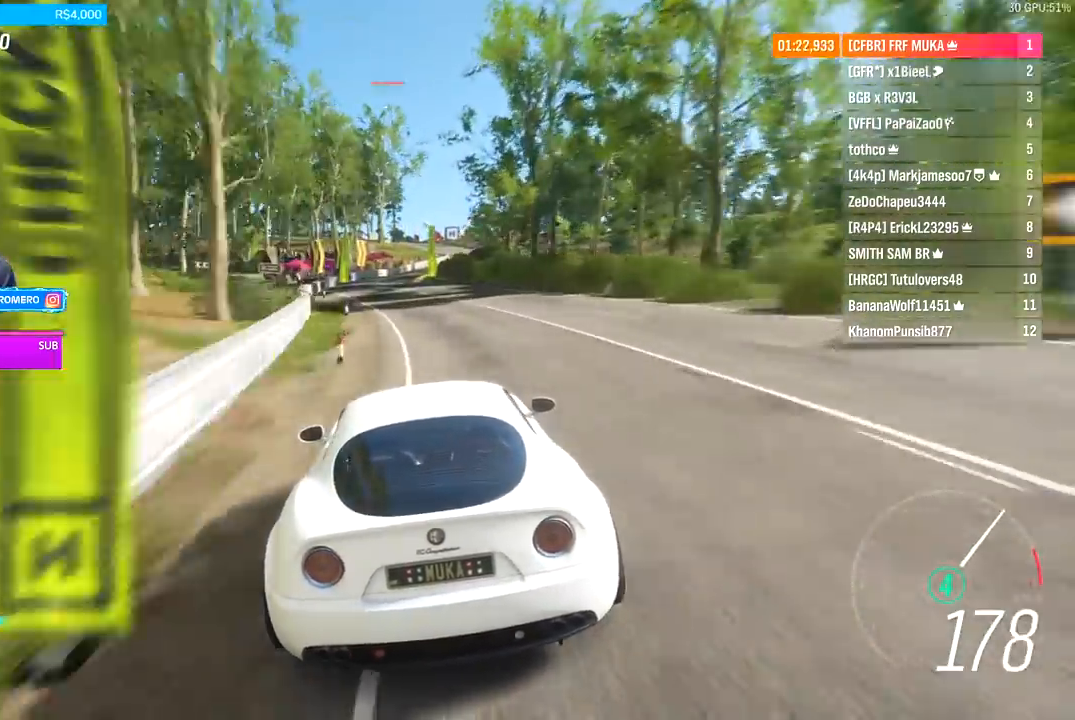
{"buttons": ["R2"], "left_stick": "right", "right_stick": "center", "events": [[467, "left_stick", "right"]]}
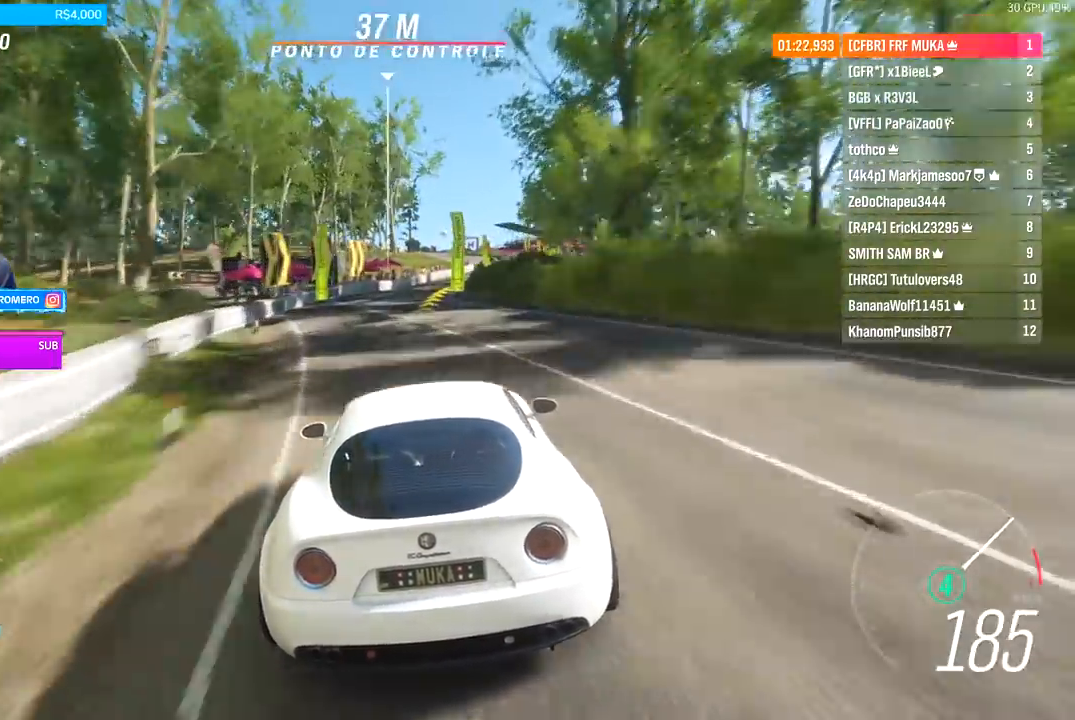
{"buttons": ["R2"], "left_stick": "right", "right_stick": "center", "events": [[167, "left_stick", "center"], [233, "left_stick", "right"]]}
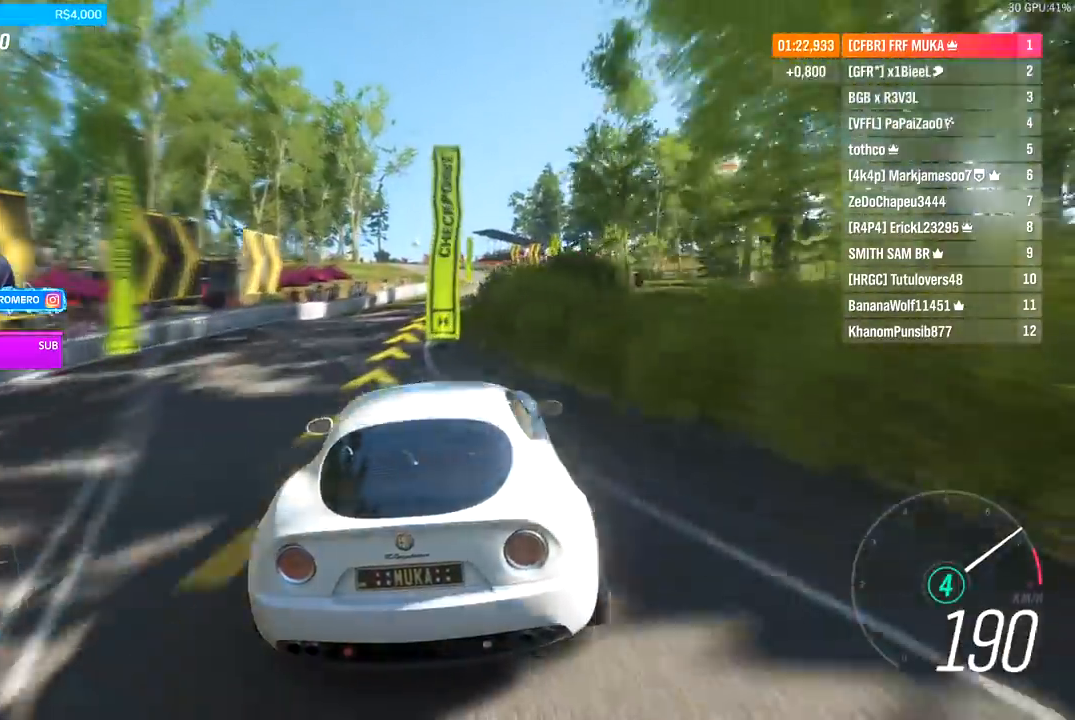
{"buttons": ["R2"], "left_stick": "center", "right_stick": "center", "events": [[33, "left_stick", "center"], [133, "left_stick", "right"], [300, "left_stick", "center"]]}
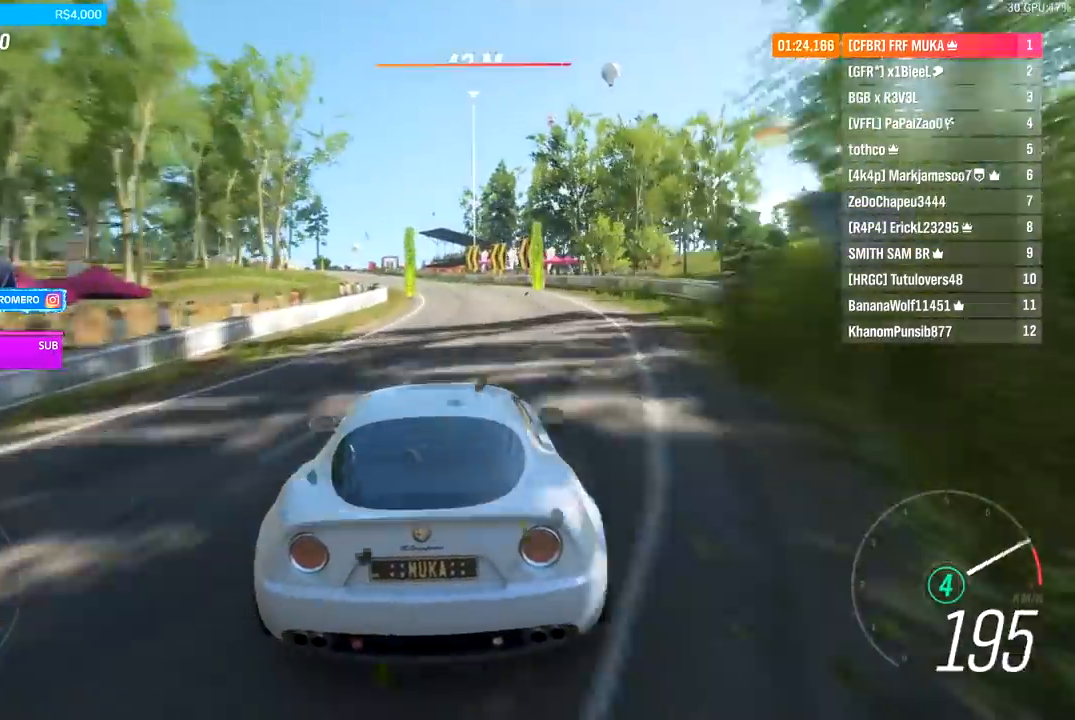
{"buttons": ["R2"], "left_stick": "center", "right_stick": "center", "events": [[133, "left_stick", "left"], [200, "left_stick", "down-left"], [367, "left_stick", "center"]]}
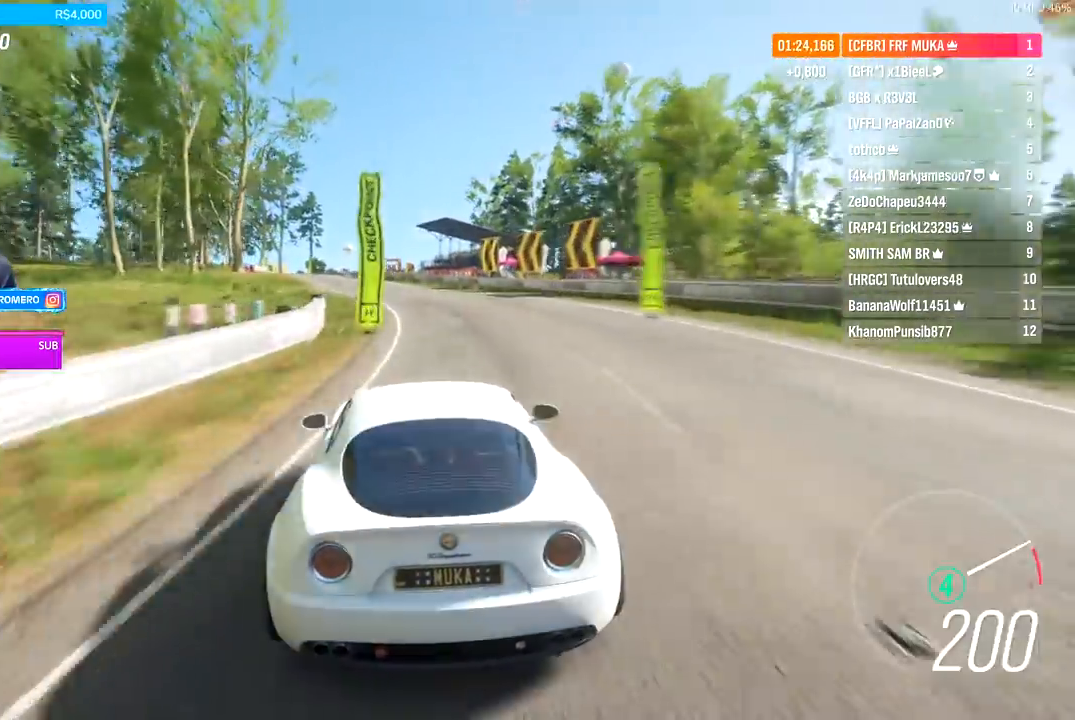
{"buttons": ["R2"], "left_stick": "down-left", "right_stick": "center"}
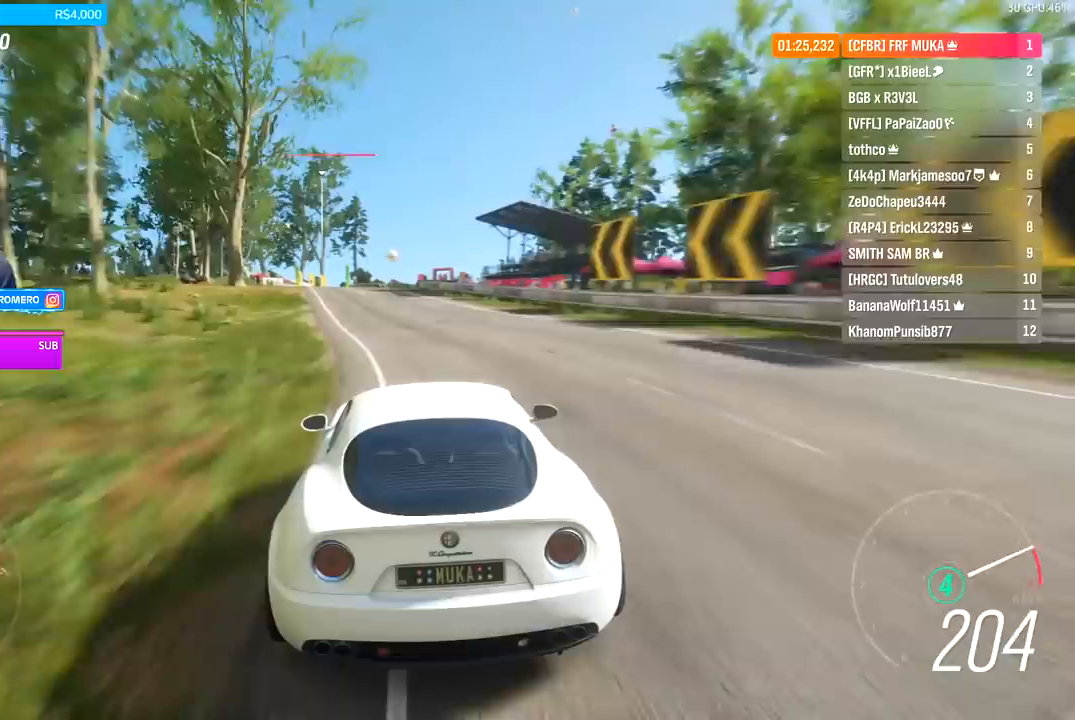
{"buttons": ["R2"], "left_stick": "center", "right_stick": "center", "events": [[100, "left_stick", "center"], [300, "left_stick", "left"], [433, "left_stick", "center"]]}
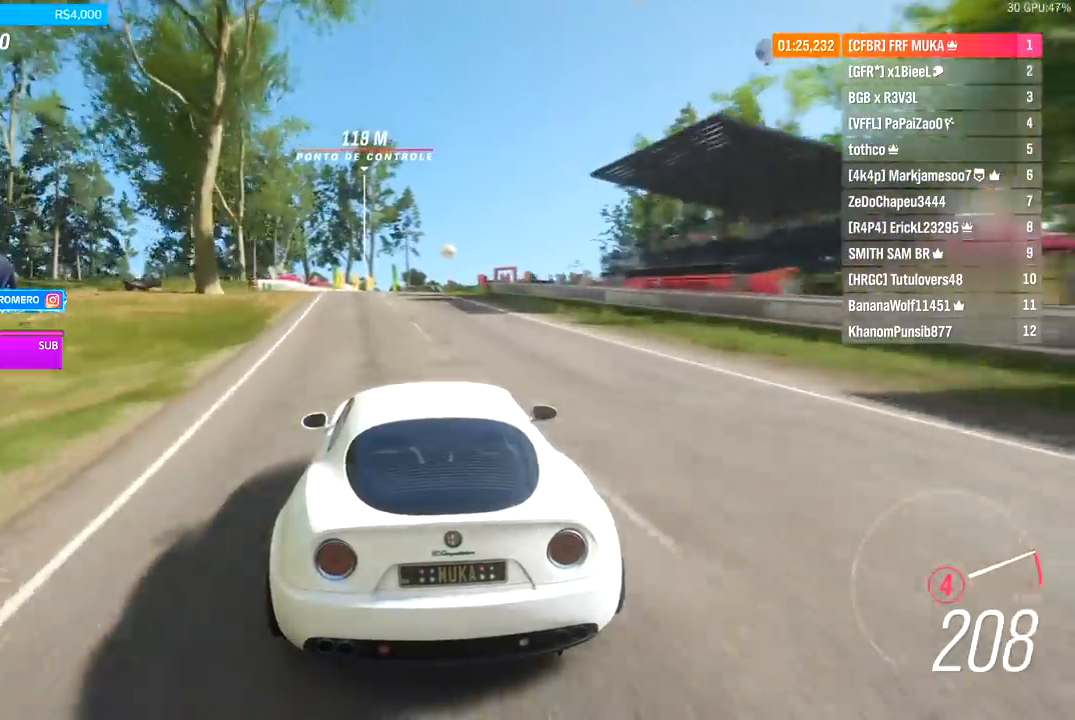
{"buttons": ["A", "B", "R2"], "left_stick": "center", "right_stick": "center", "events": [[133, "left_stick", "down-left"], [233, "left_stick", "center"], [433, "B", "down"], [433, "left_stick", "down-left"], [467, "A", "down"], [500, "left_stick", "center"]]}
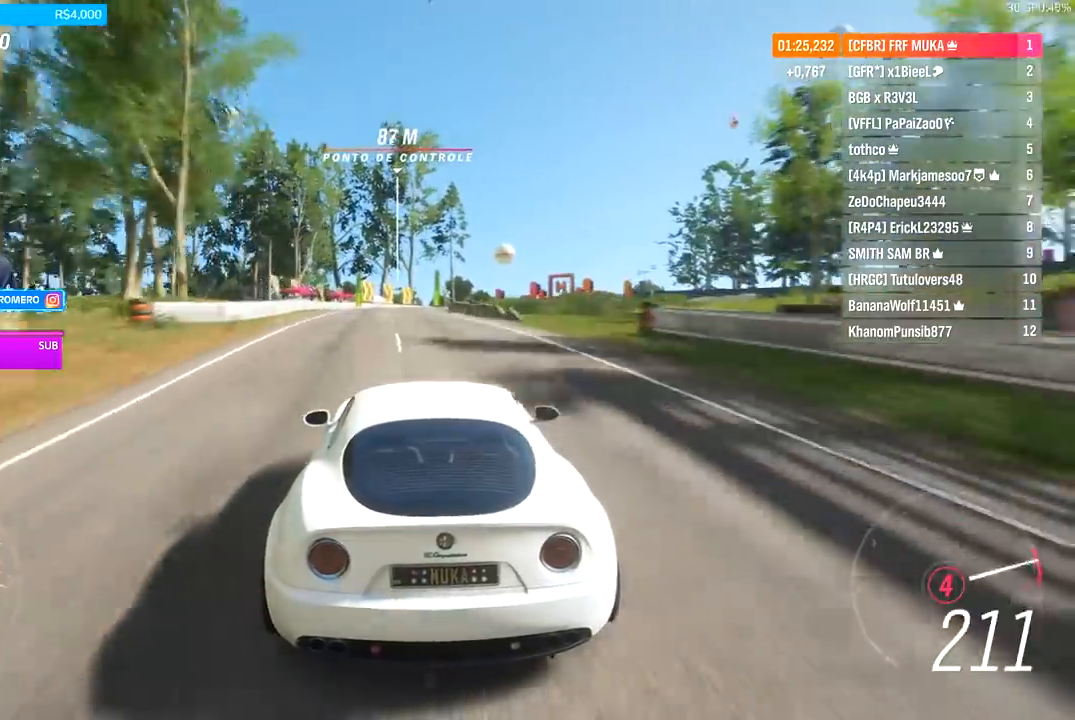
{"buttons": ["R2"], "left_stick": "center", "right_stick": "center", "events": [[67, "A", "up"], [67, "B", "up"]]}
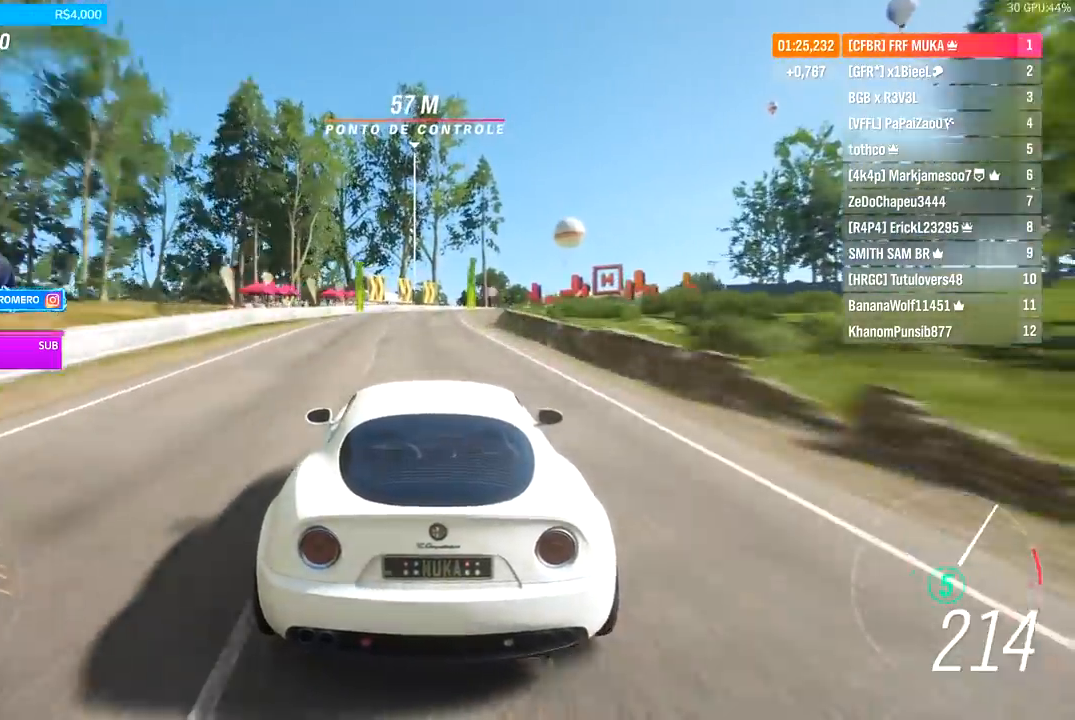
{"buttons": ["R2"], "left_stick": "right", "right_stick": "center", "events": [[133, "left_stick", "right"], [300, "left_stick", "center"], [400, "left_stick", "right"]]}
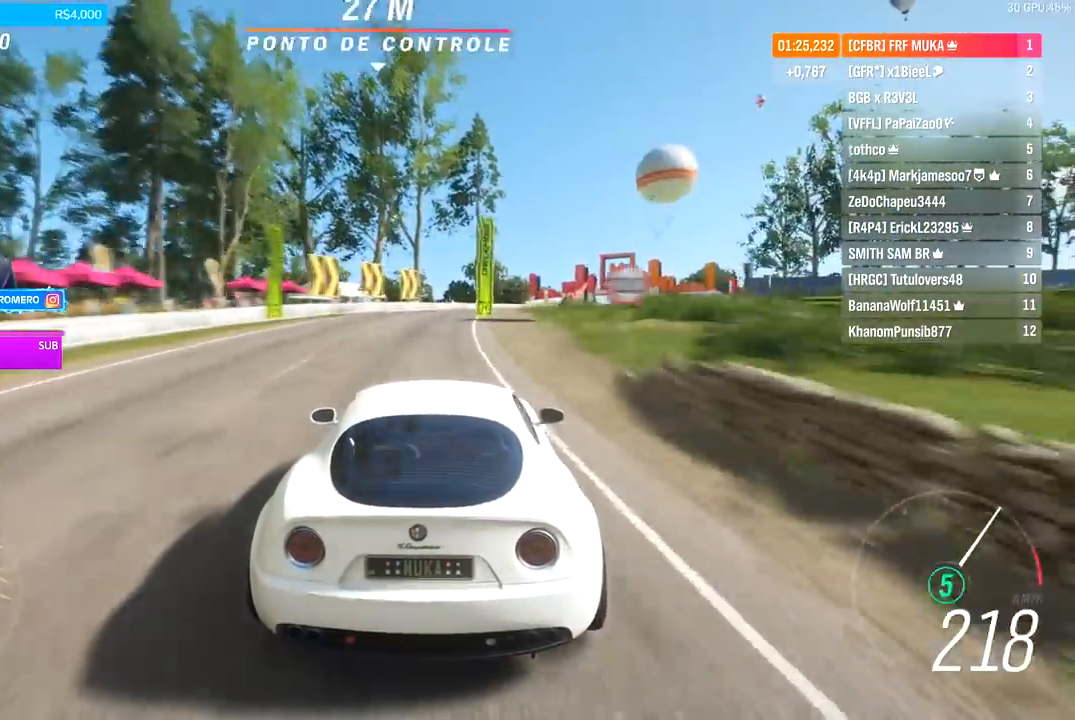
{"buttons": ["R2"], "left_stick": "right", "right_stick": "center", "events": [[233, "left_stick", "center"], [367, "left_stick", "right"]]}
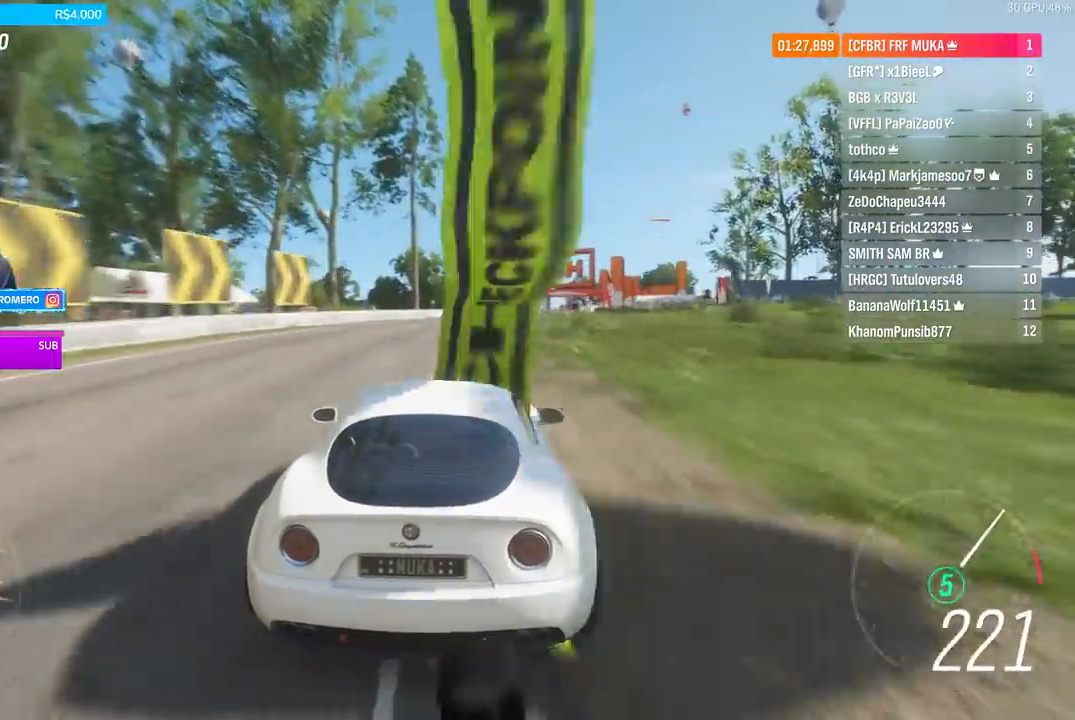
{"buttons": ["R2"], "left_stick": "right", "right_stick": "center", "events": [[133, "left_stick", "center"], [267, "left_stick", "right"]]}
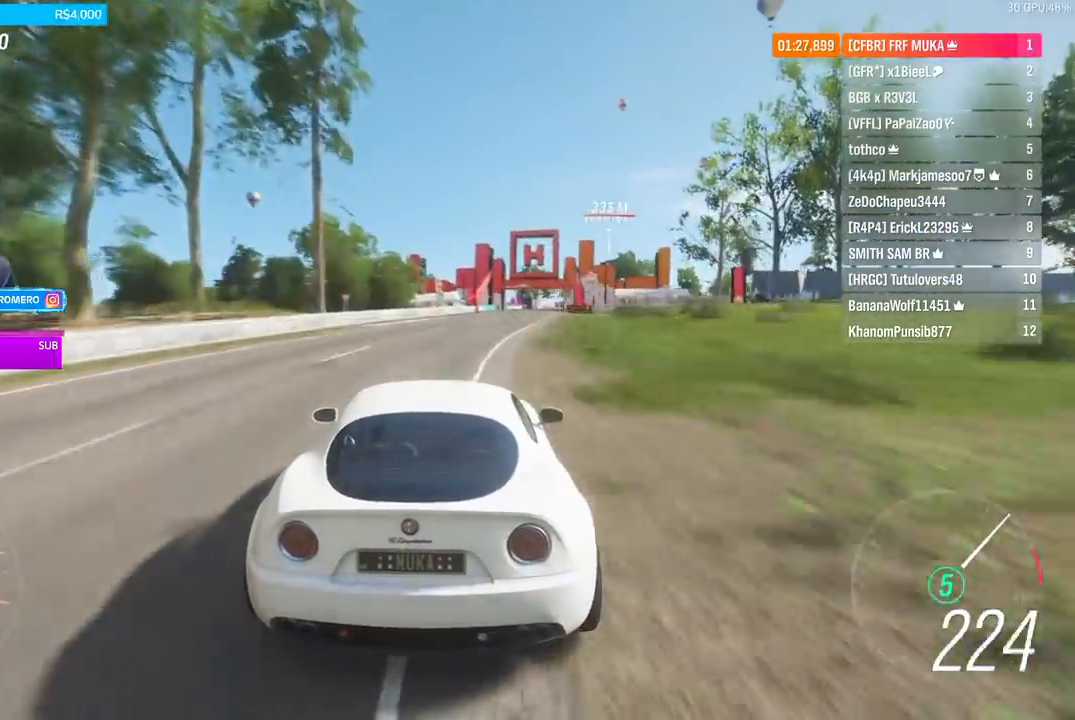
{"buttons": ["R2"], "left_stick": "right", "right_stick": "center", "events": [[33, "left_stick", "center"], [200, "left_stick", "right"], [367, "left_stick", "center"], [467, "left_stick", "right"]]}
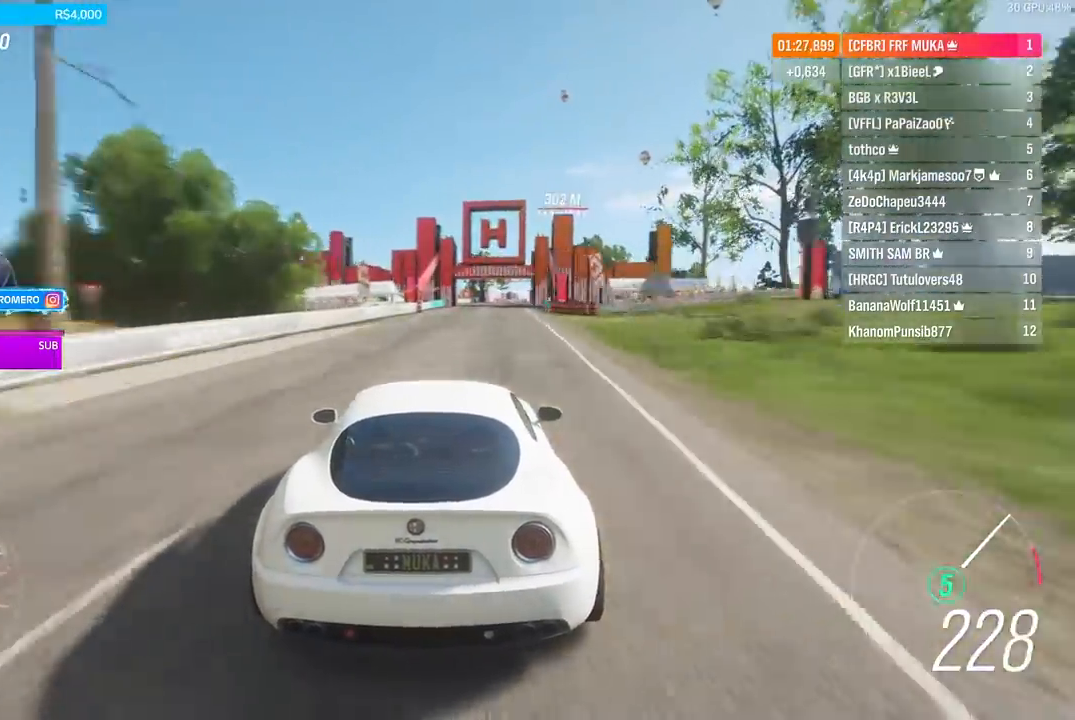
{"buttons": ["R2"], "left_stick": "center", "right_stick": "center", "events": [[133, "left_stick", "center"], [233, "left_stick", "right"], [433, "left_stick", "center"]]}
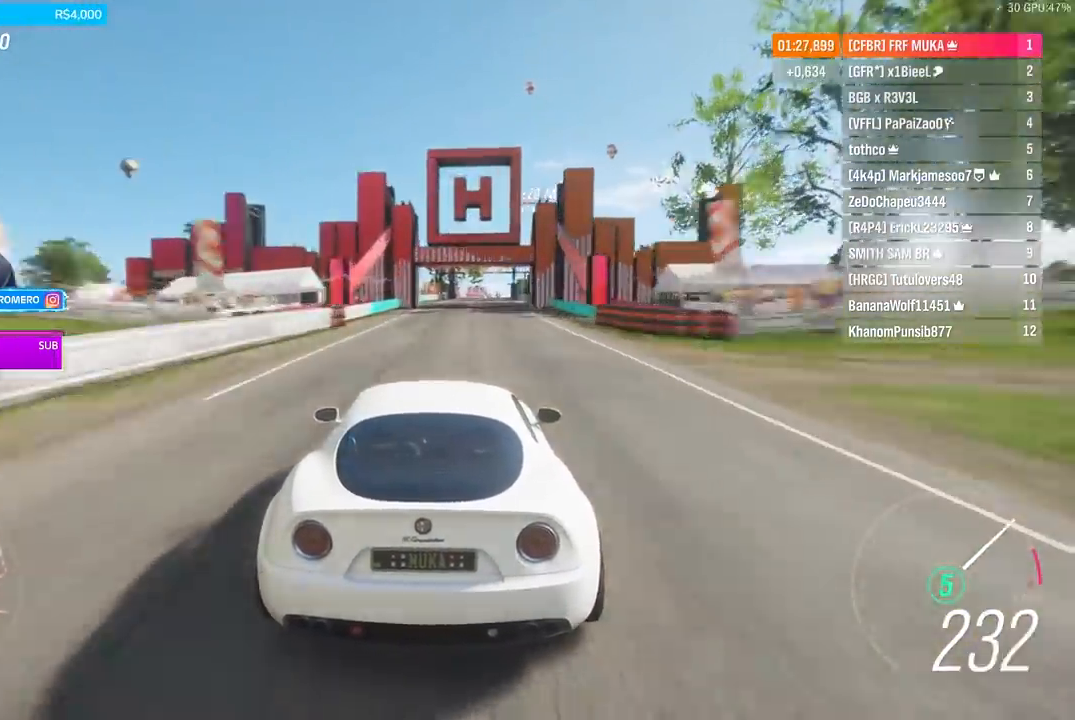
{"buttons": ["R2"], "left_stick": "center", "right_stick": "center", "events": [[33, "left_stick", "right"], [167, "left_stick", "center"], [300, "left_stick", "right"], [433, "left_stick", "center"]]}
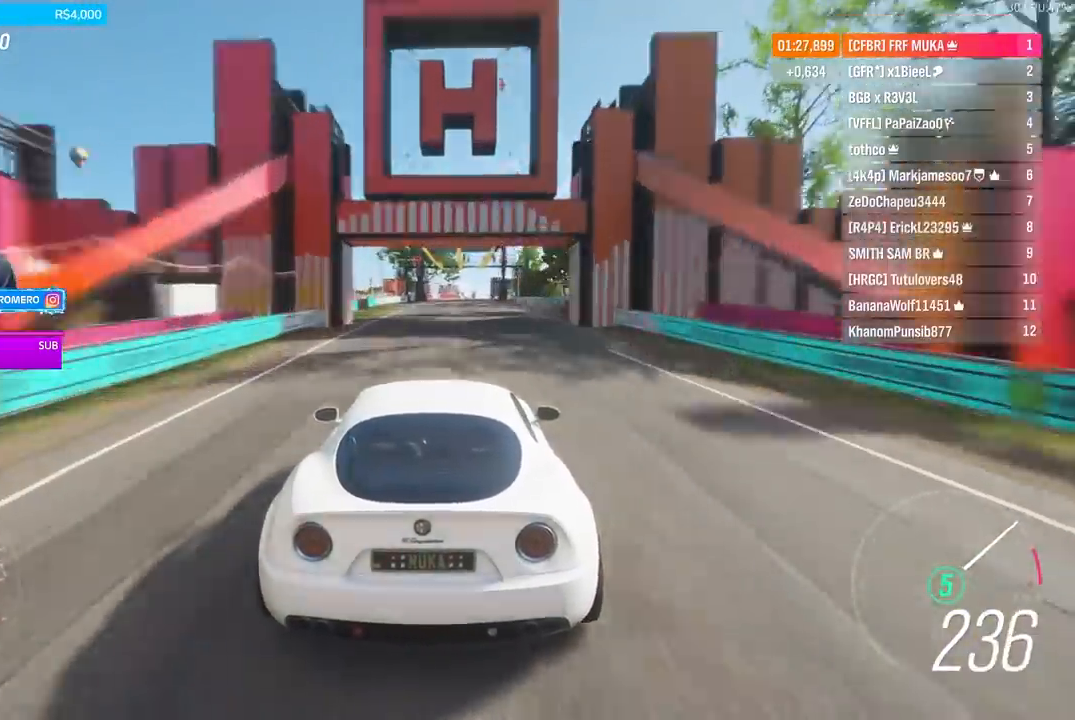
{"buttons": ["R2"], "left_stick": "center", "right_stick": "center", "events": [[67, "left_stick", "right"], [200, "left_stick", "center"], [300, "left_stick", "right"], [433, "left_stick", "center"]]}
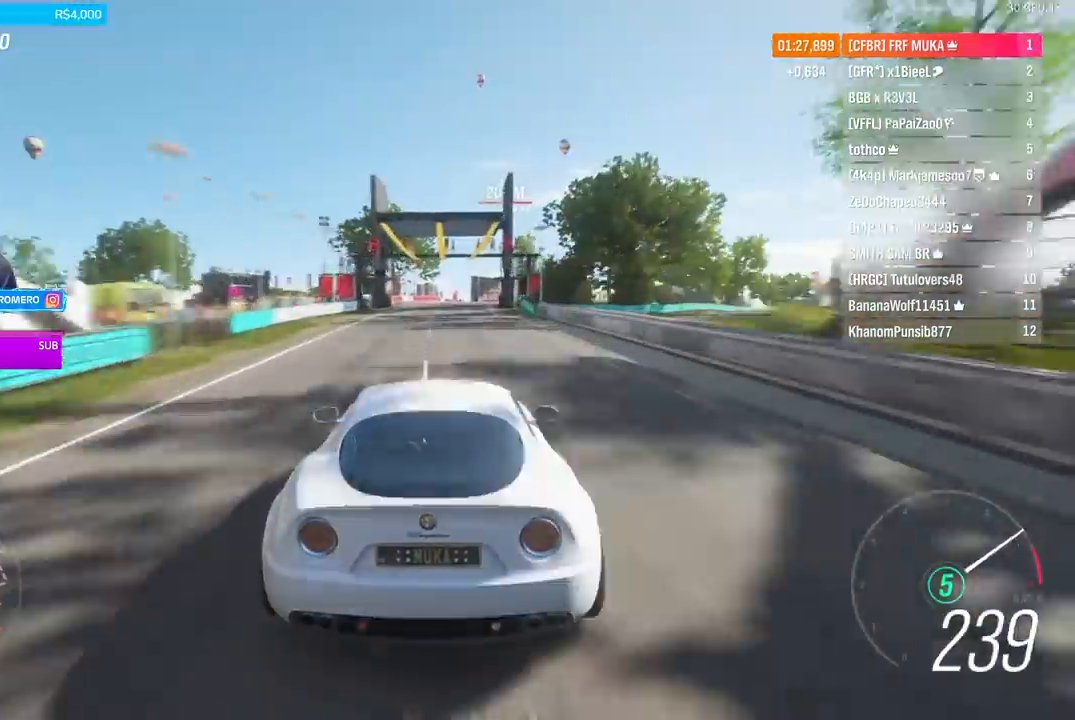
{"buttons": ["R2"], "left_stick": "center", "right_stick": "down", "events": [[33, "left_stick", "right"], [267, "right_stick", "down"], [367, "left_stick", "center"]]}
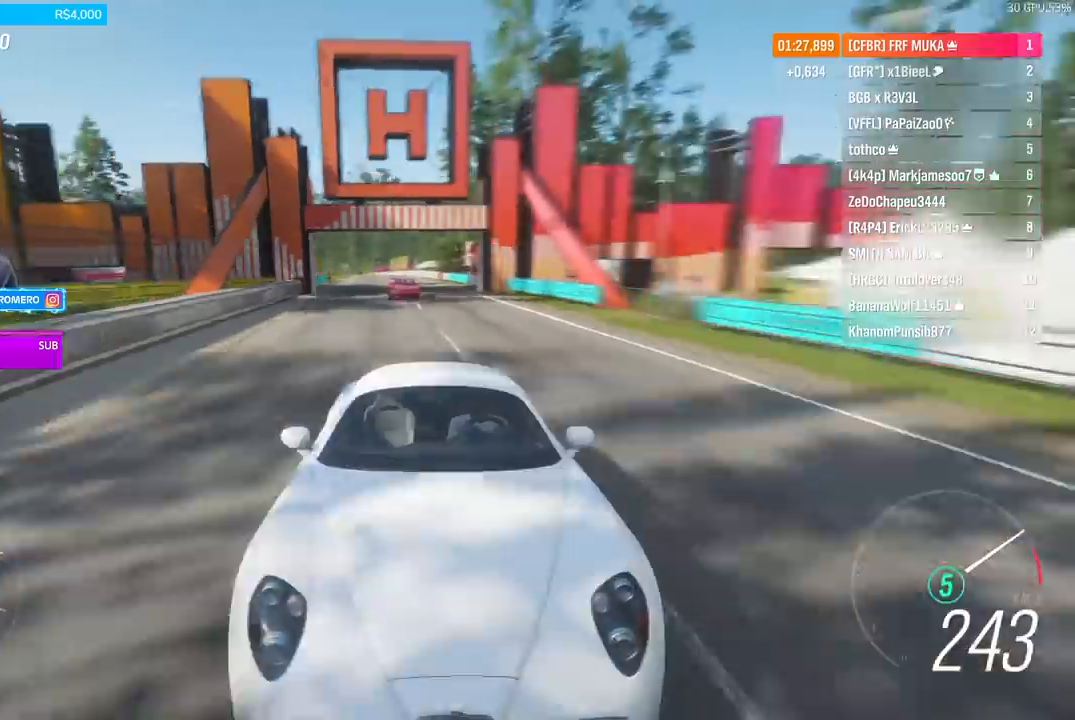
{"buttons": ["R2"], "left_stick": "center", "right_stick": "center", "events": [[367, "left_stick", "right"], [500, "left_stick", "center"], [500, "right_stick", "center"]]}
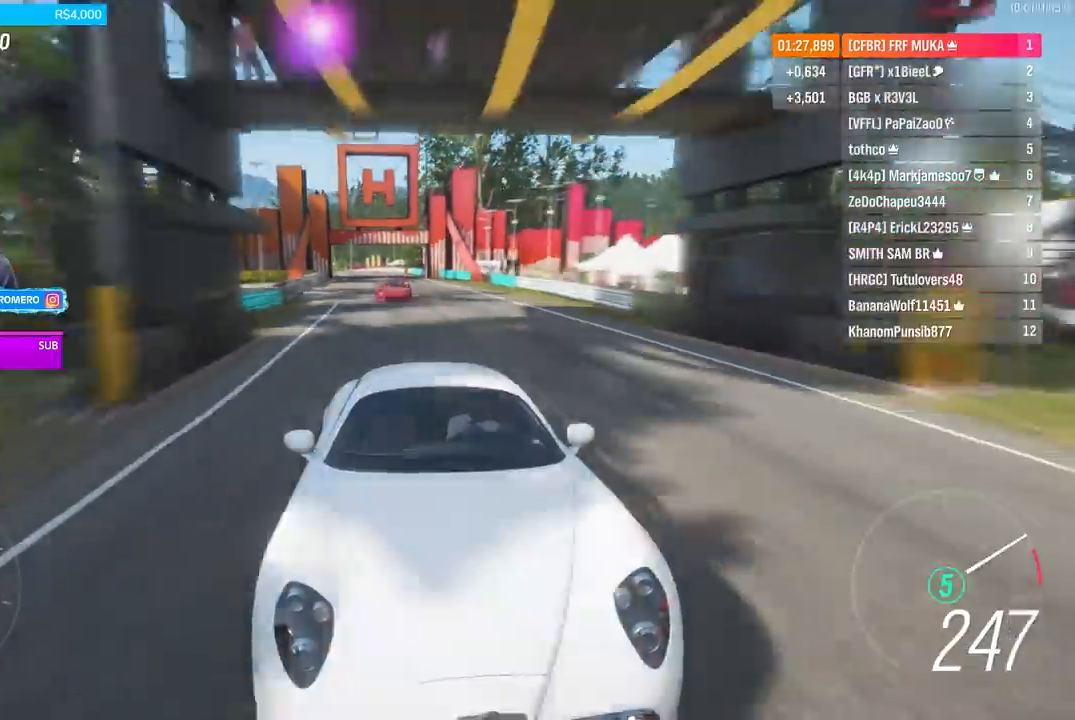
{"buttons": ["R2"], "left_stick": "right", "right_stick": "center", "events": [[200, "left_stick", "right"], [300, "left_stick", "center"], [433, "left_stick", "right"]]}
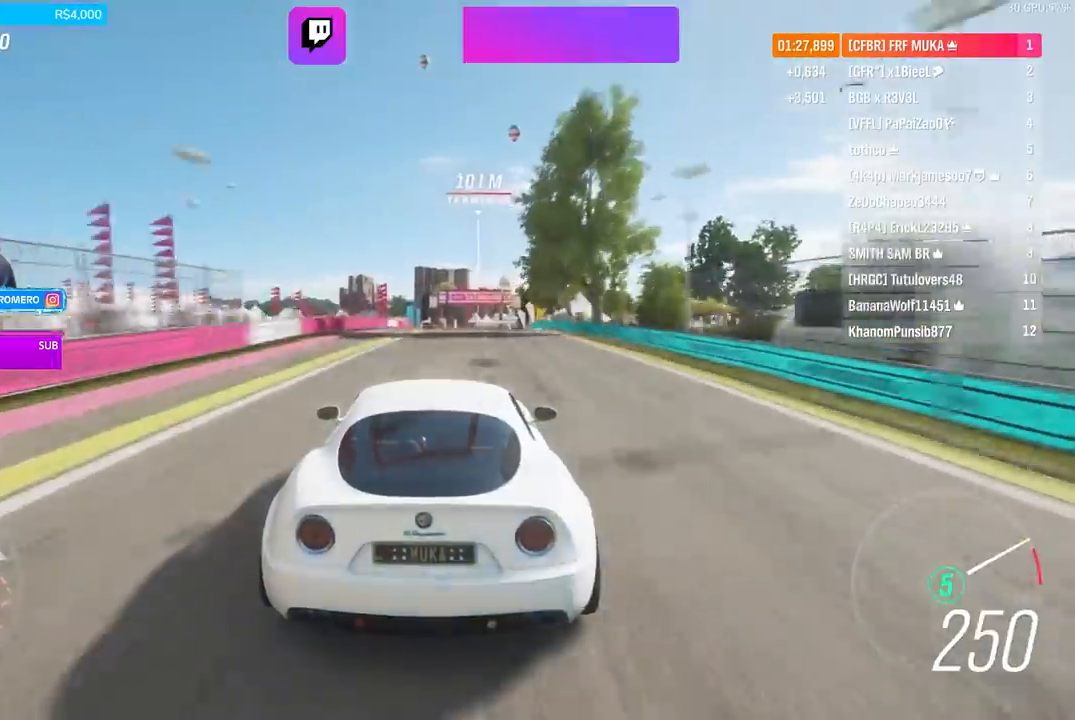
{"buttons": ["R2"], "left_stick": "center", "right_stick": "down", "events": [[100, "left_stick", "center"], [100, "right_stick", "down"]]}
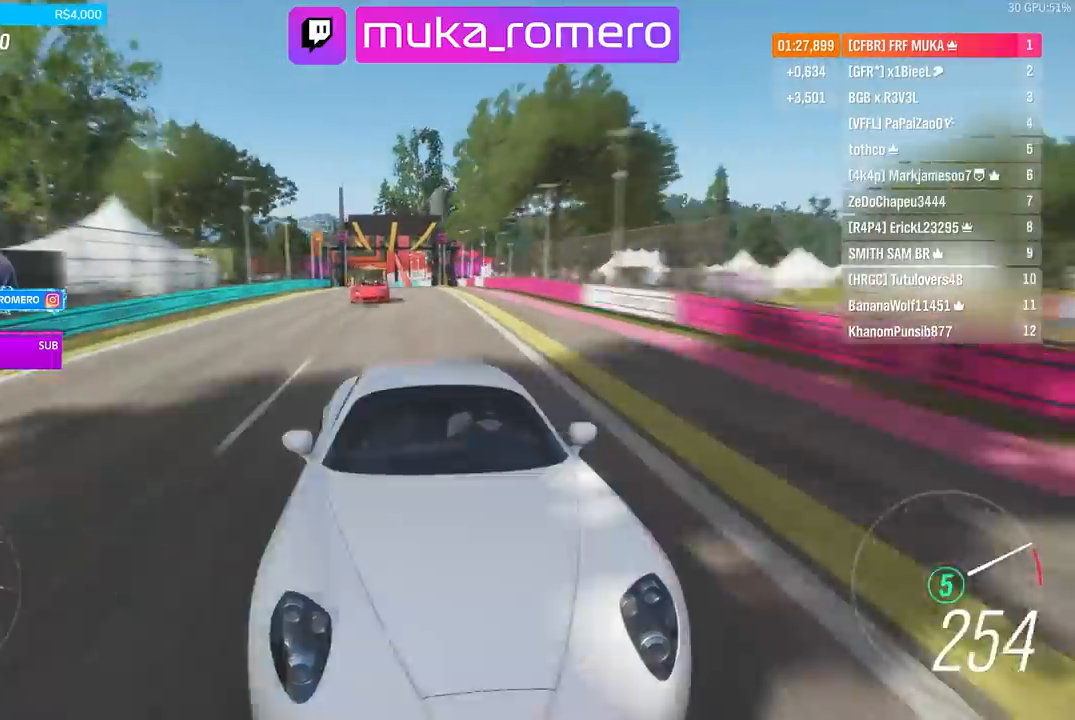
{"buttons": ["R2"], "left_stick": "center", "right_stick": "down", "events": []}
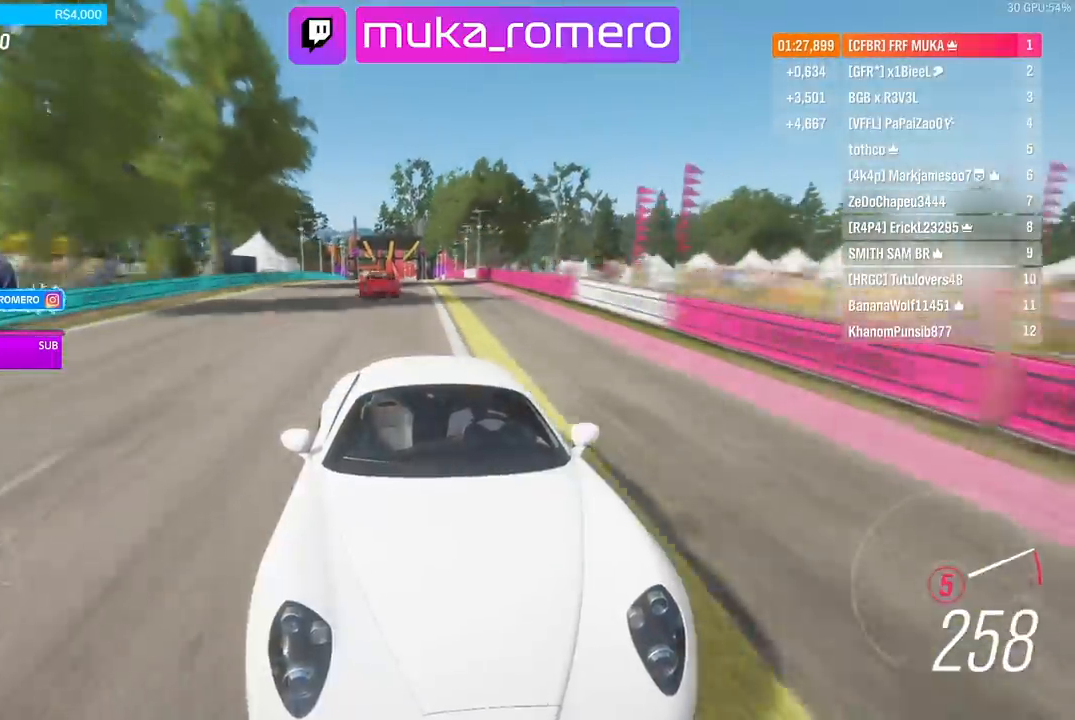
{"buttons": [], "left_stick": "center", "right_stick": "center", "events": [[133, "right_stick", "center"], [467, "R2", "up"]]}